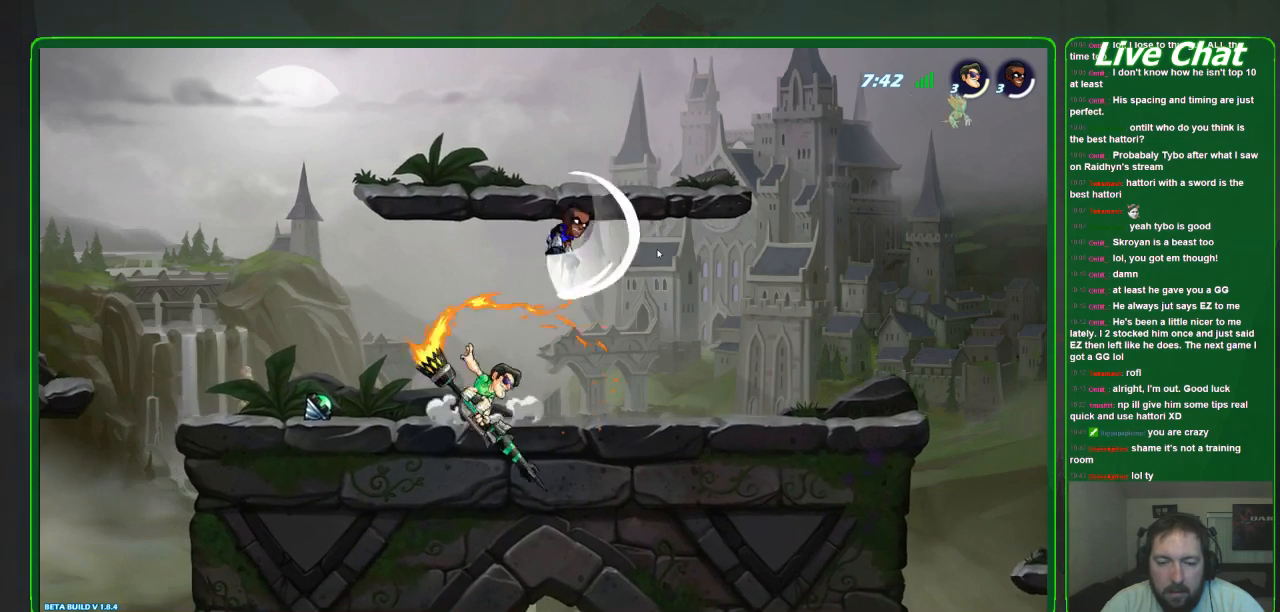
Gameplay with a controller (Xbox layout); each line is a JSON object with the inputs held at the frame after it. "events" lists button and stick changes between this image and that frame as [ms after this image, input, new state], when the widget could be followed in between. Not read: DPAD_DOWN DPAD_LEFT DPAD_RIGHT DPAD_UP L3 R3 right_stick.
{"buttons": [], "left_stick": "center", "events": [[67, "X", "down"], [167, "X", "up"]]}
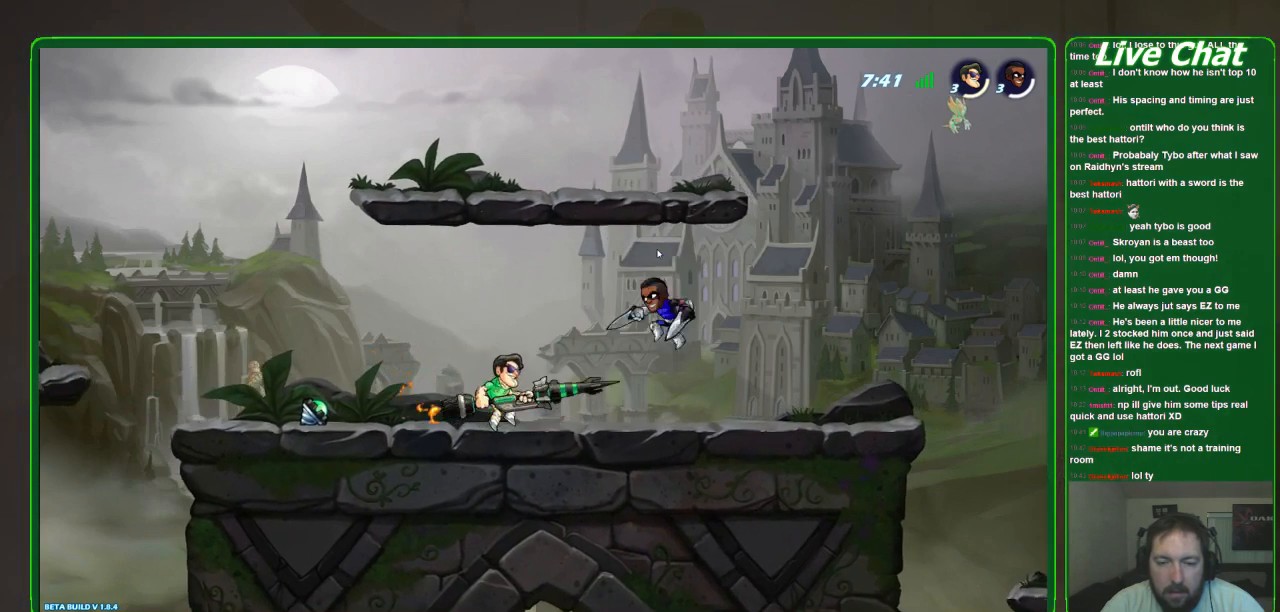
{"buttons": [], "left_stick": "center", "events": [[100, "left_stick", "right"], [133, "R2", "down"], [233, "left_stick", "center"], [267, "R2", "up"]]}
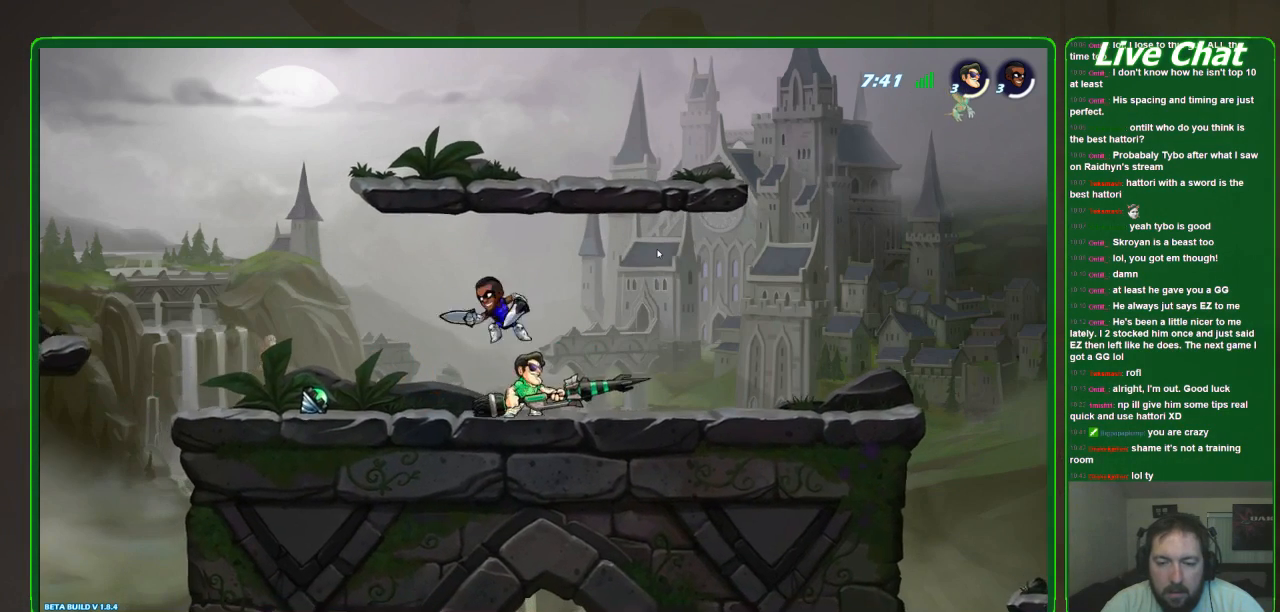
{"buttons": ["X"], "left_stick": "center", "events": [[133, "X", "down"], [233, "X", "up"], [300, "X", "down"], [433, "X", "up"], [500, "X", "down"]]}
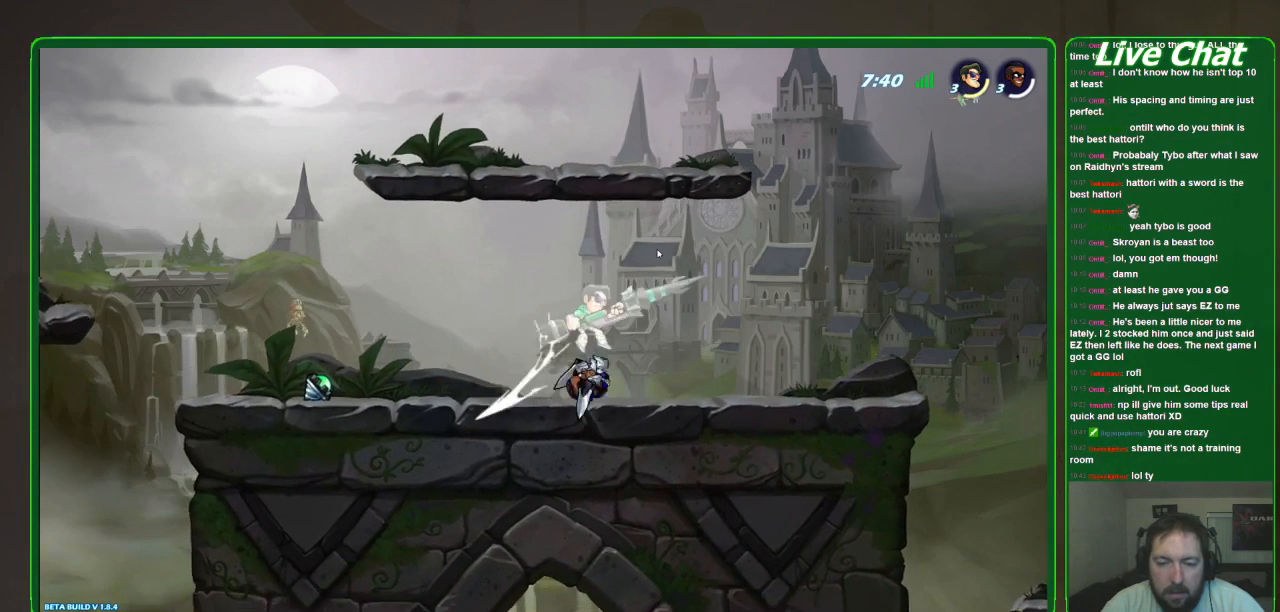
{"buttons": ["R2"], "left_stick": "left", "events": [[133, "X", "up"], [200, "X", "down"], [333, "X", "up"], [400, "left_stick", "left"], [467, "R2", "down"]]}
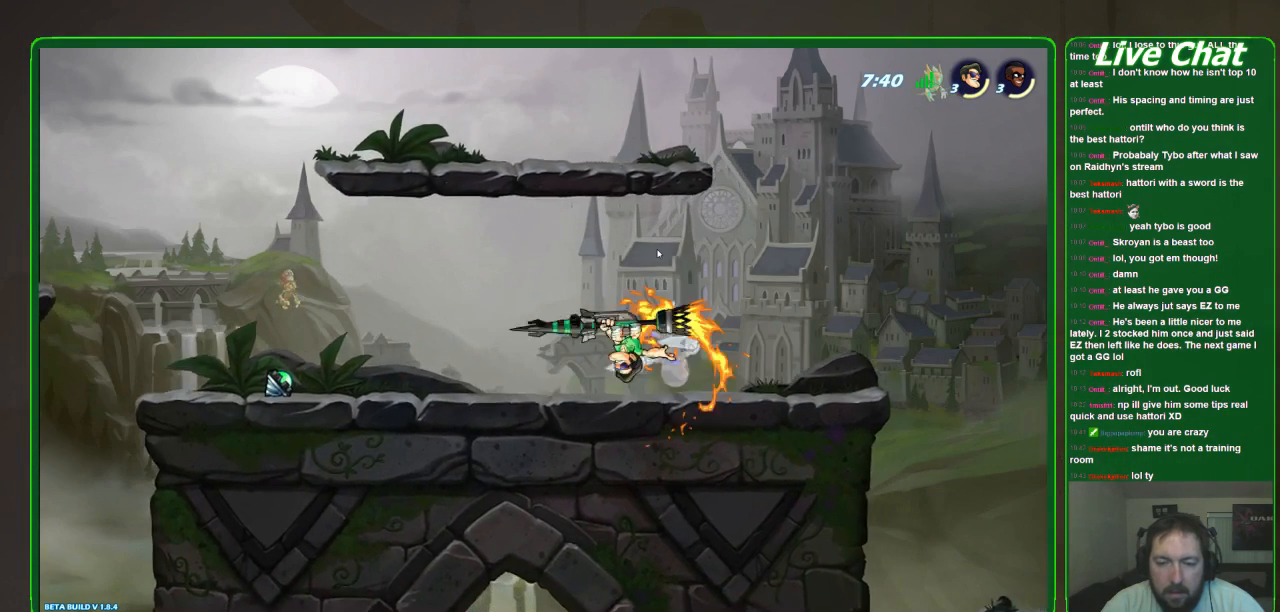
{"buttons": [], "left_stick": "left", "events": [[33, "R2", "up"], [133, "left_stick", "center"], [233, "R2", "down"], [333, "R2", "up"], [333, "left_stick", "left"]]}
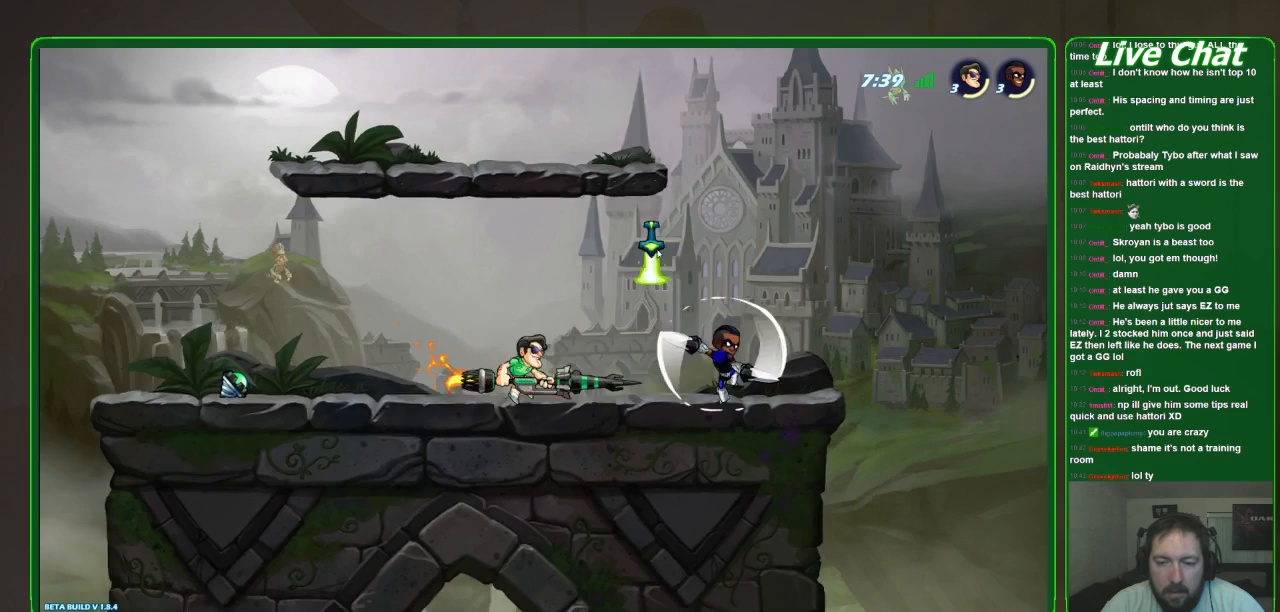
{"buttons": ["B"], "left_stick": "right", "events": [[400, "left_stick", "right"], [500, "B", "down"]]}
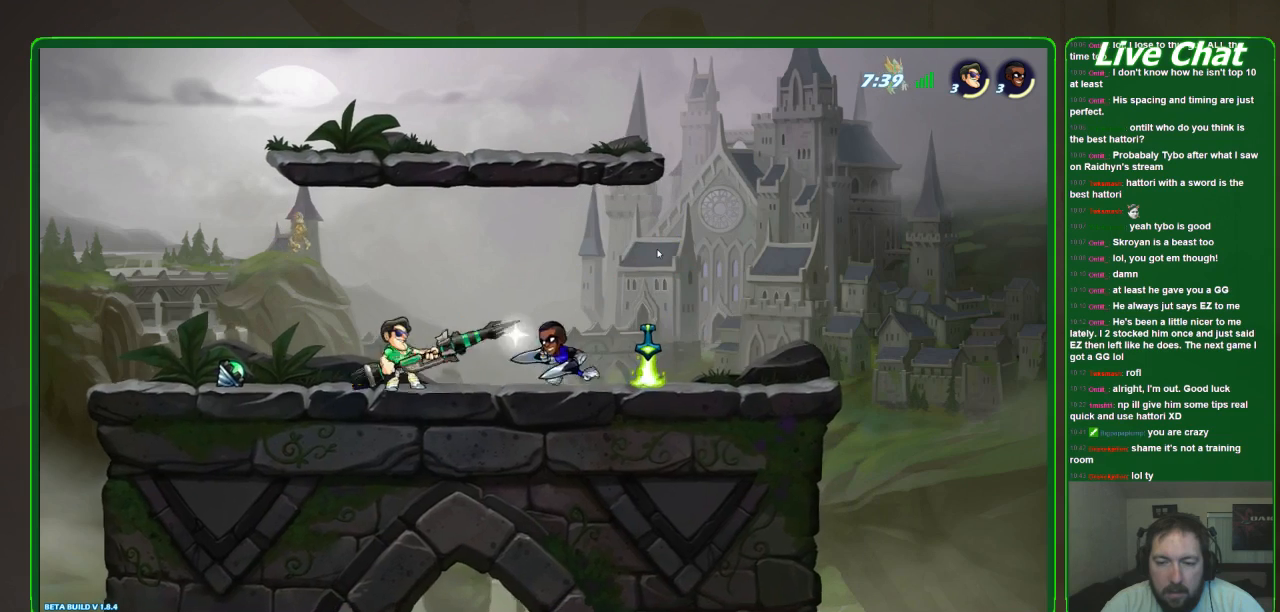
{"buttons": [], "left_stick": "center", "events": [[67, "B", "up"], [67, "left_stick", "center"]]}
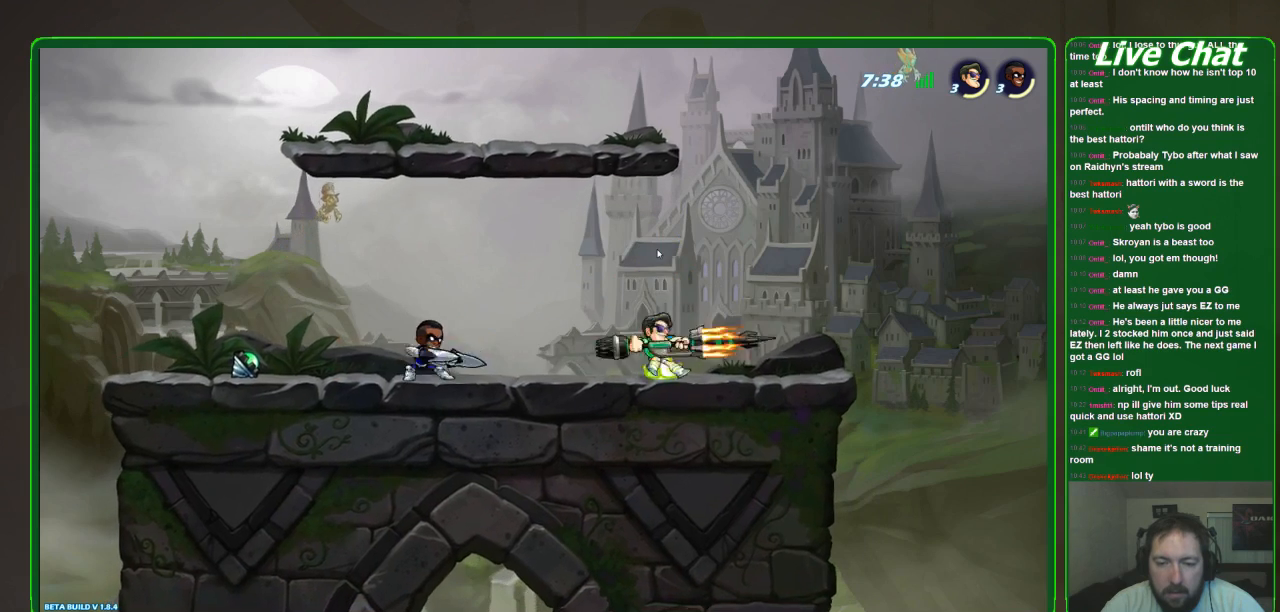
{"buttons": [], "left_stick": "center", "events": []}
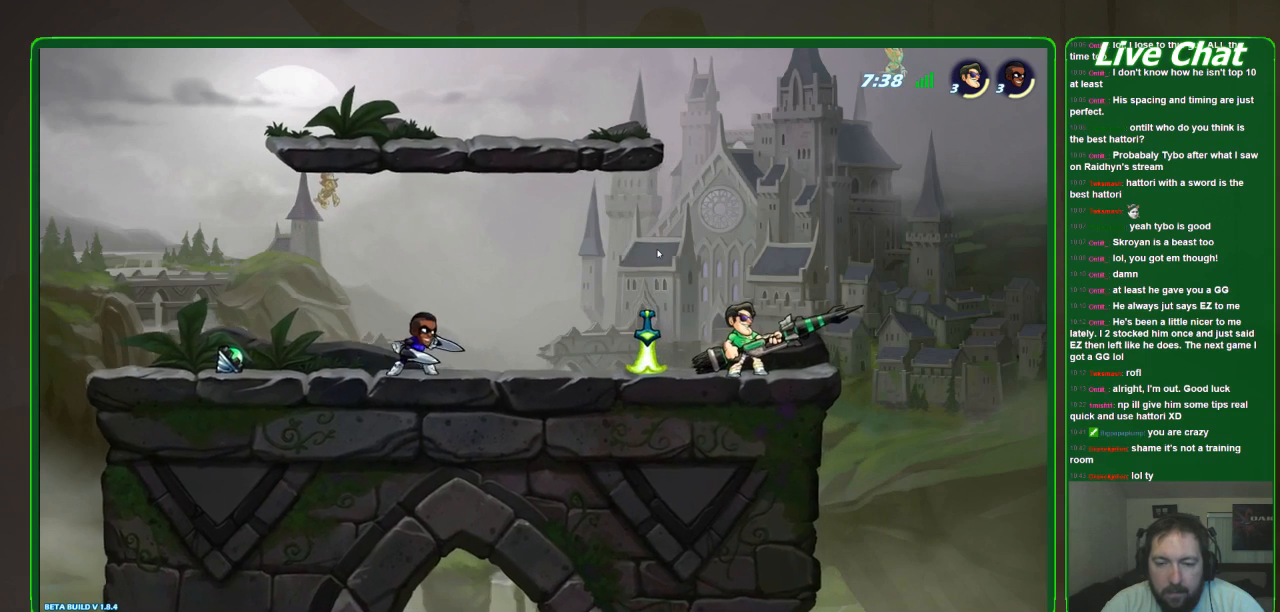
{"buttons": [], "left_stick": "center", "events": []}
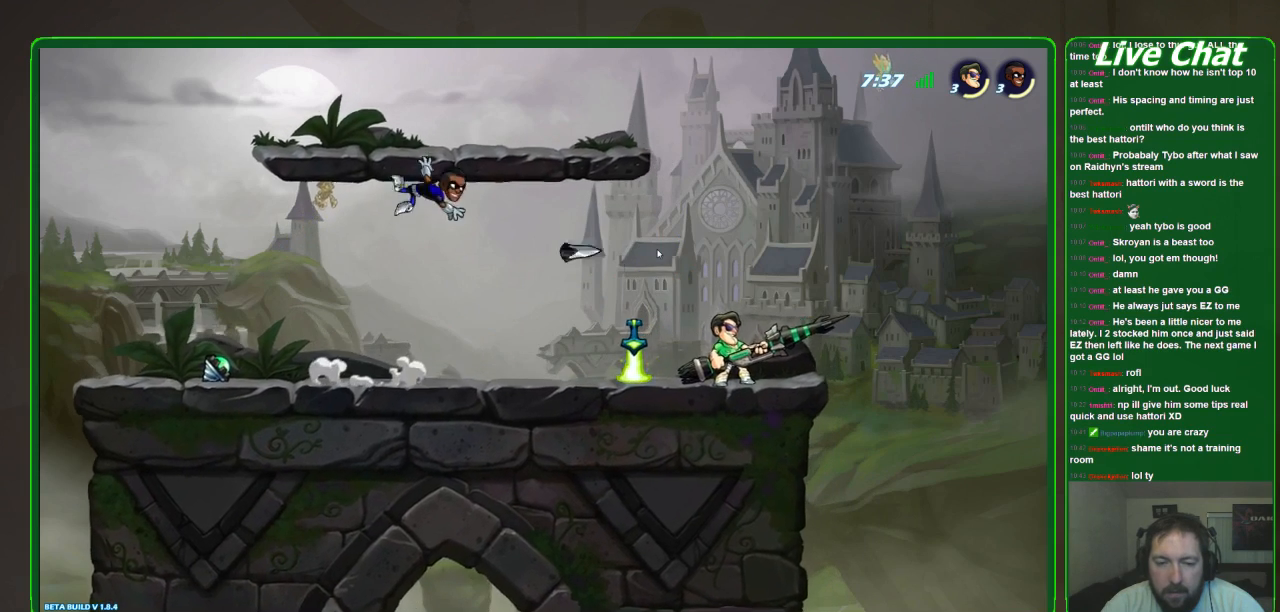
{"buttons": [], "left_stick": "center", "events": [[133, "left_stick", "left"], [167, "B", "down"], [267, "B", "up"], [300, "left_stick", "center"]]}
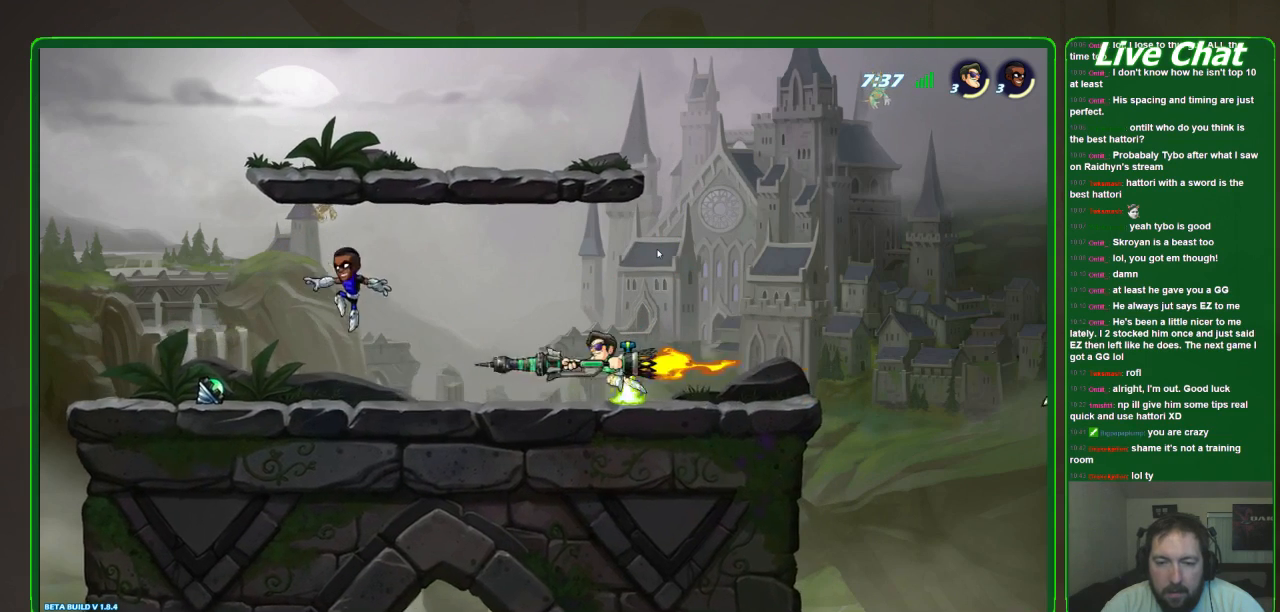
{"buttons": [], "left_stick": "center", "events": []}
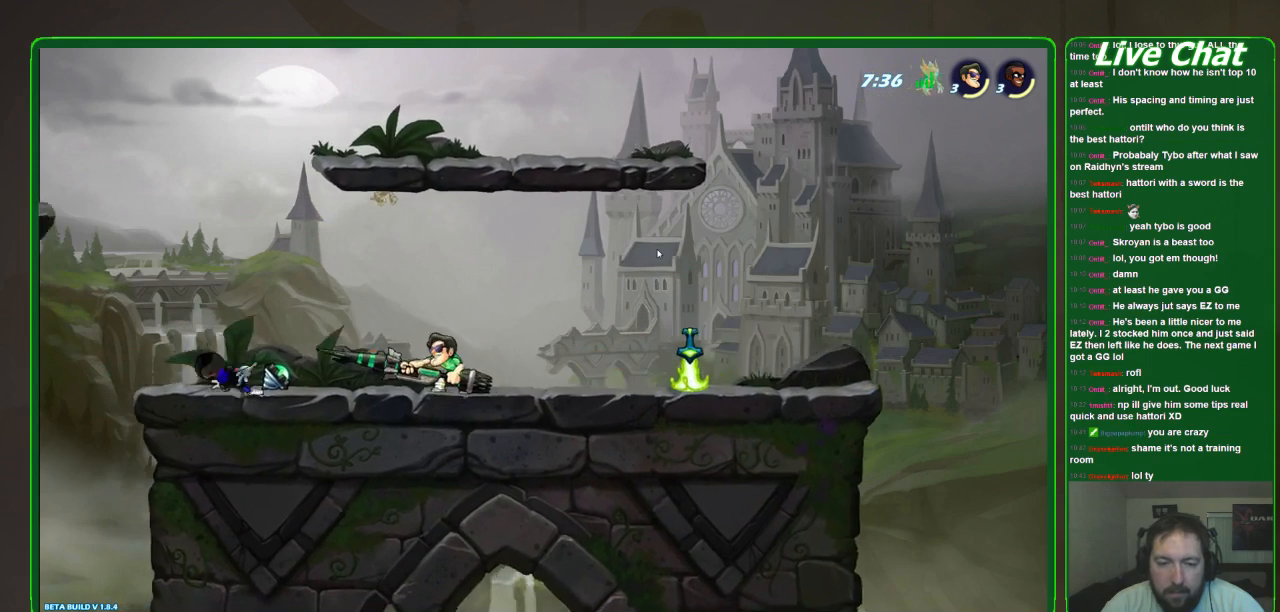
{"buttons": [], "left_stick": "center", "events": []}
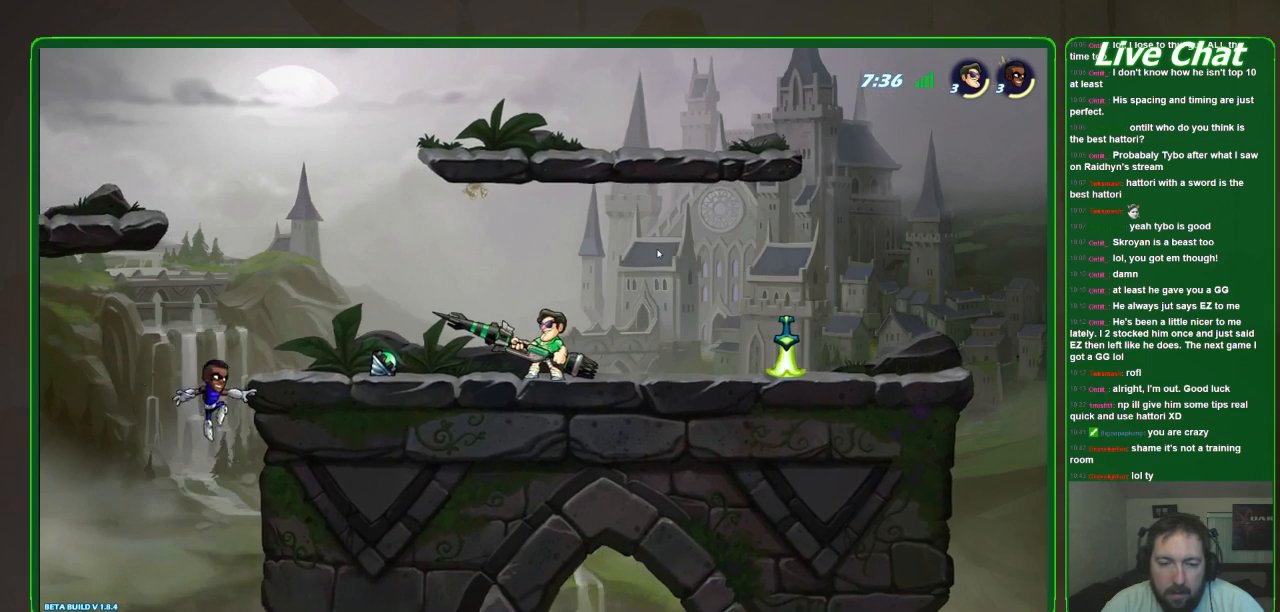
{"buttons": ["B"], "left_stick": "center", "events": [[467, "B", "down"]]}
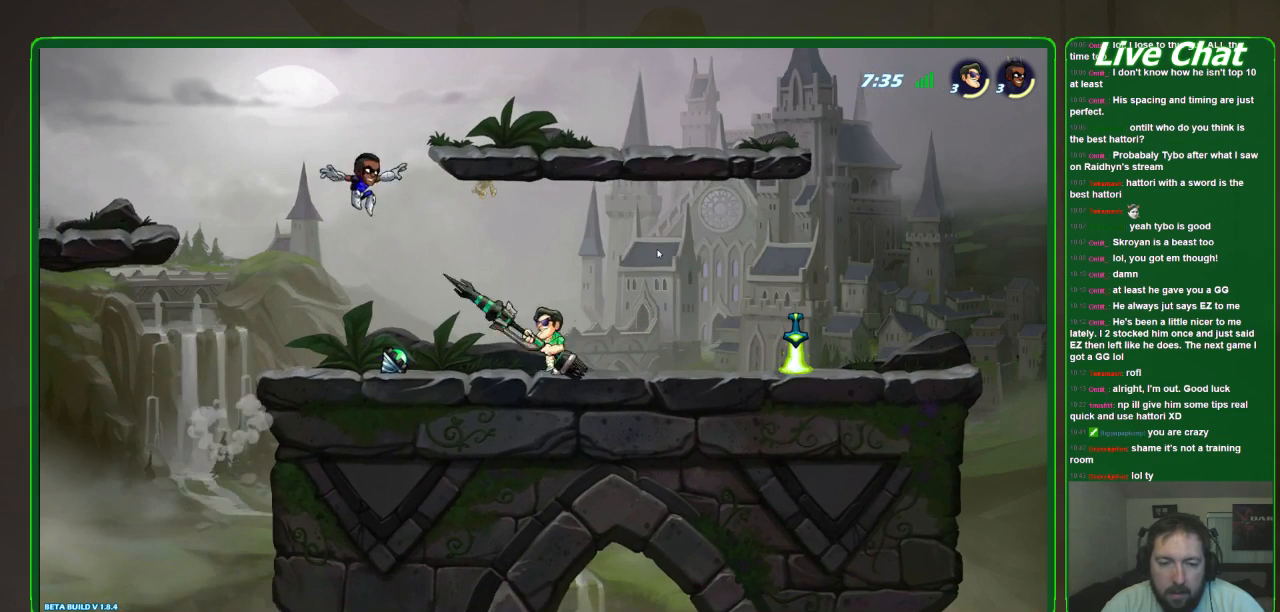
{"buttons": [], "left_stick": "center", "events": [[67, "B", "up"]]}
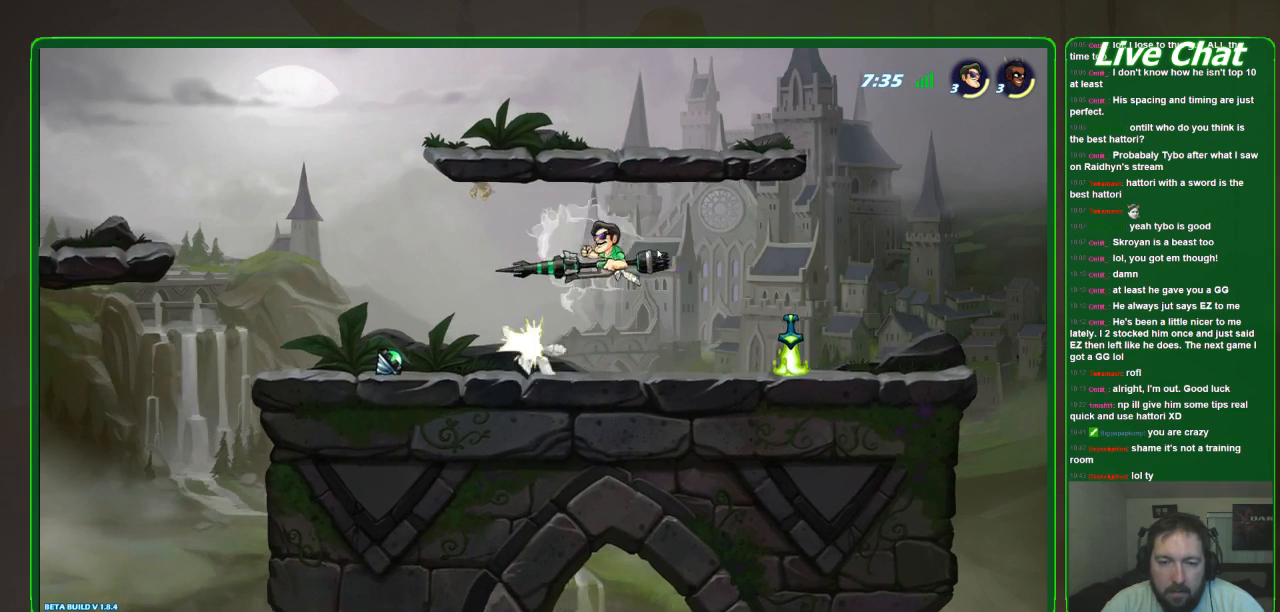
{"buttons": [], "left_stick": "center", "events": []}
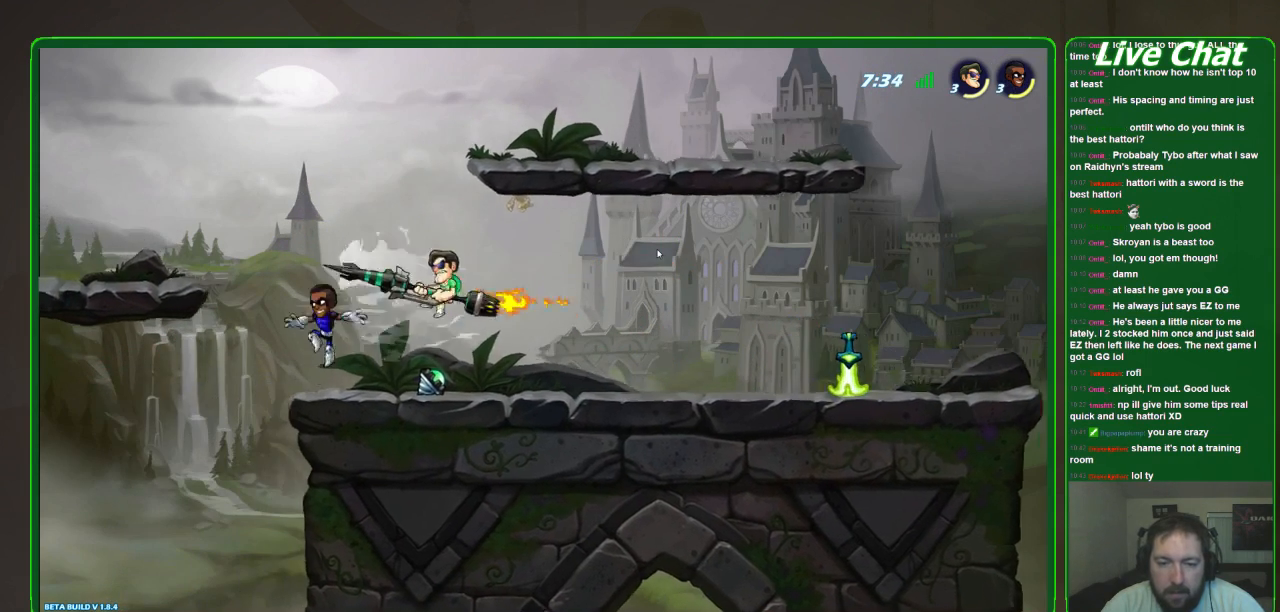
{"buttons": [], "left_stick": "right", "events": [[167, "left_stick", "right"], [233, "R2", "down"], [333, "R2", "up"]]}
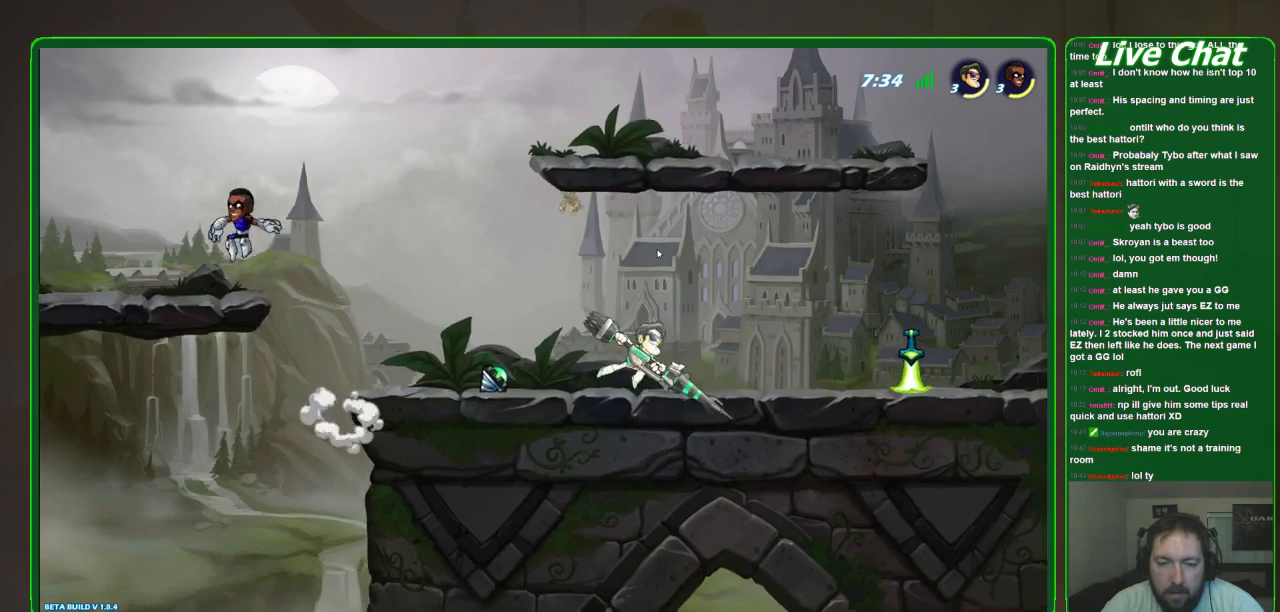
{"buttons": [], "left_stick": "right", "events": [[33, "left_stick", "center"], [367, "left_stick", "right"]]}
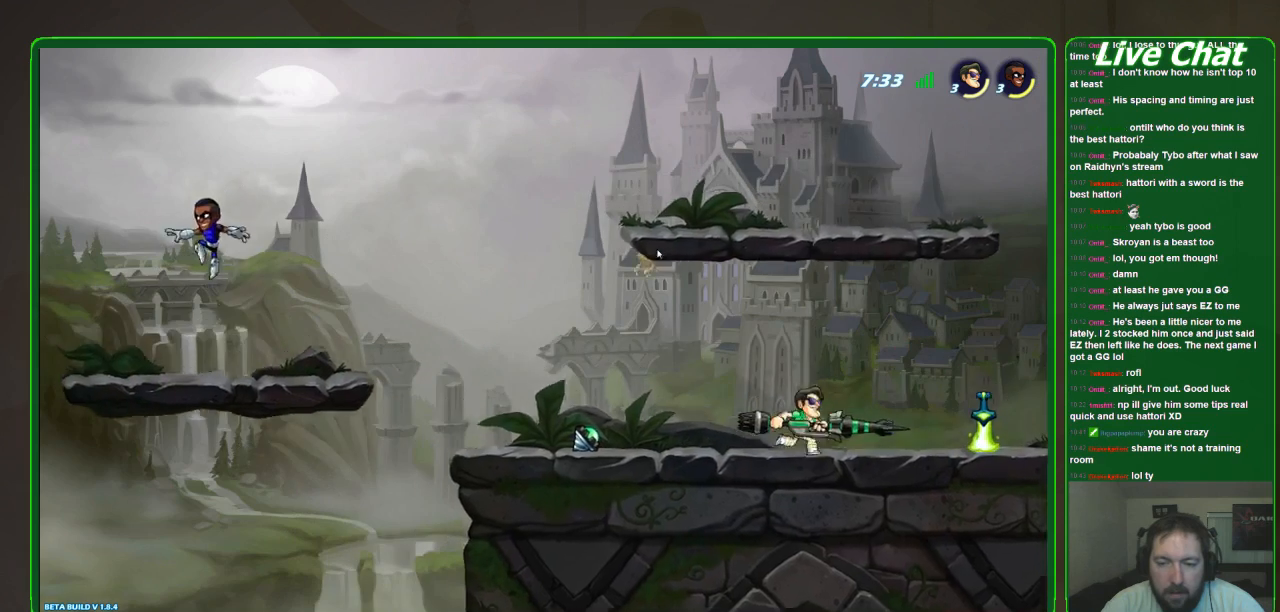
{"buttons": [], "left_stick": "center", "events": [[100, "left_stick", "center"], [200, "left_stick", "left"], [233, "A", "down"], [300, "R1", "down"], [333, "A", "up"], [400, "left_stick", "center"], [433, "R1", "up"]]}
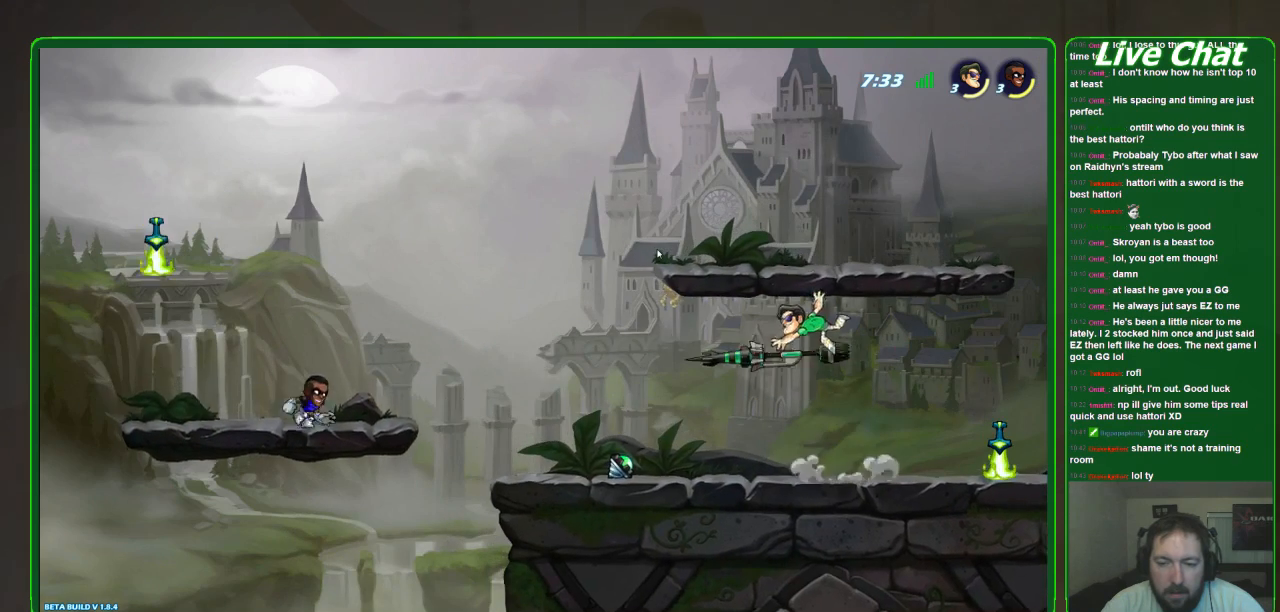
{"buttons": [], "left_stick": "right", "events": [[133, "left_stick", "right"]]}
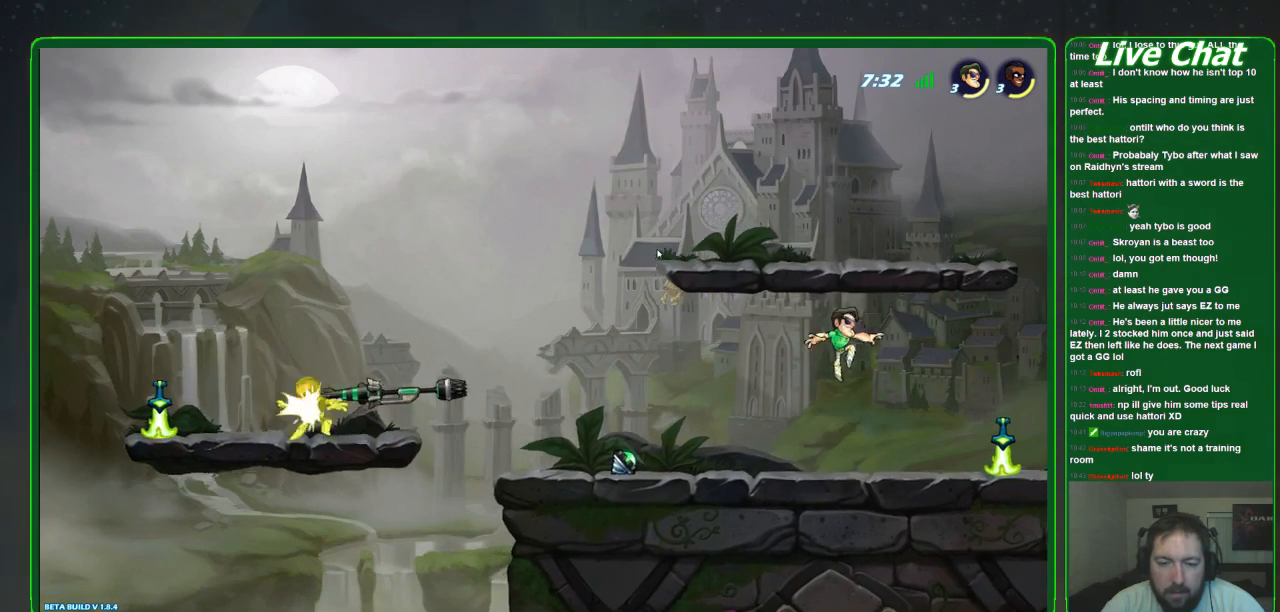
{"buttons": ["X"], "left_stick": "up-left", "events": [[500, "X", "down"], [500, "left_stick", "up-left"]]}
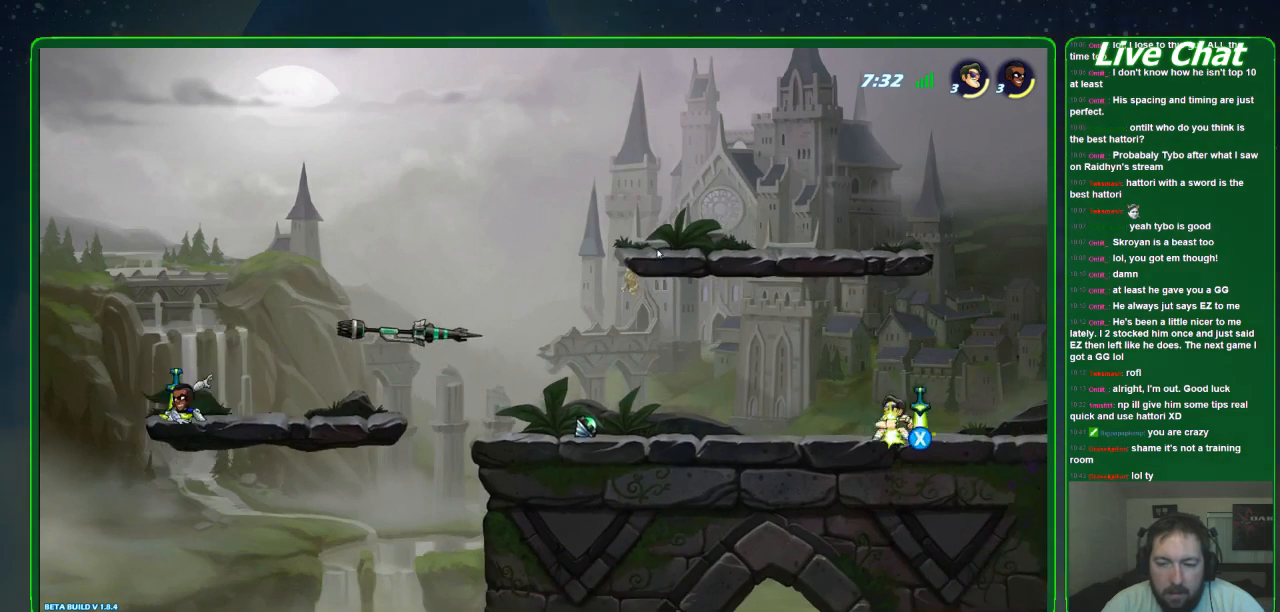
{"buttons": [], "left_stick": "left", "events": [[67, "X", "up"], [267, "left_stick", "left"]]}
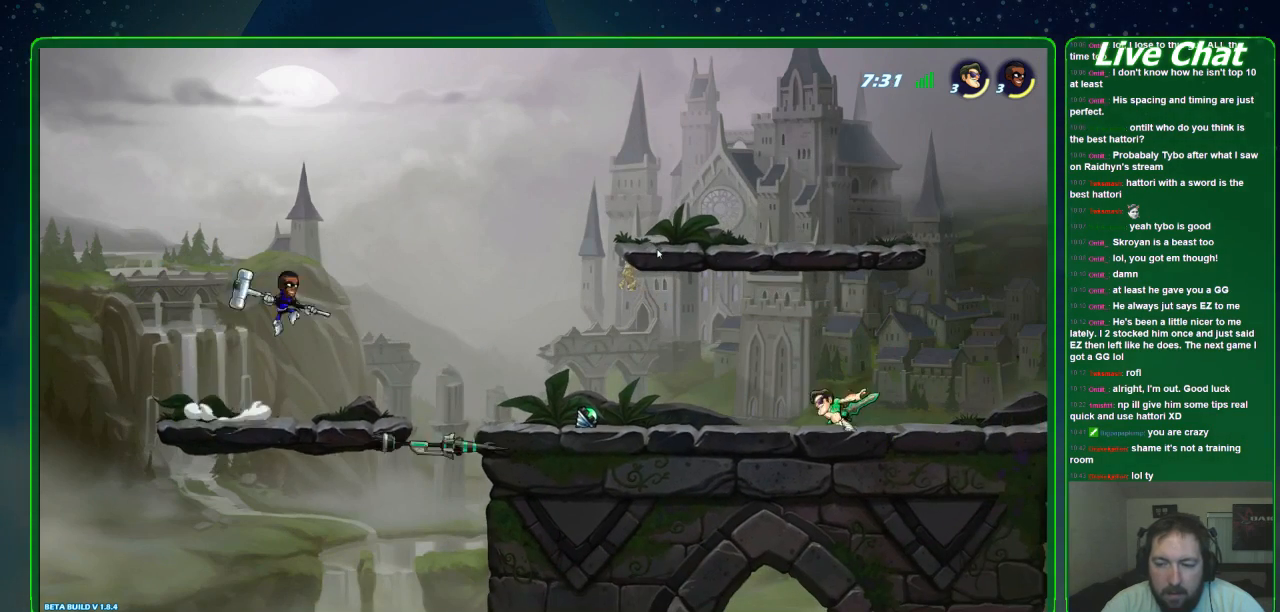
{"buttons": [], "left_stick": "left", "events": []}
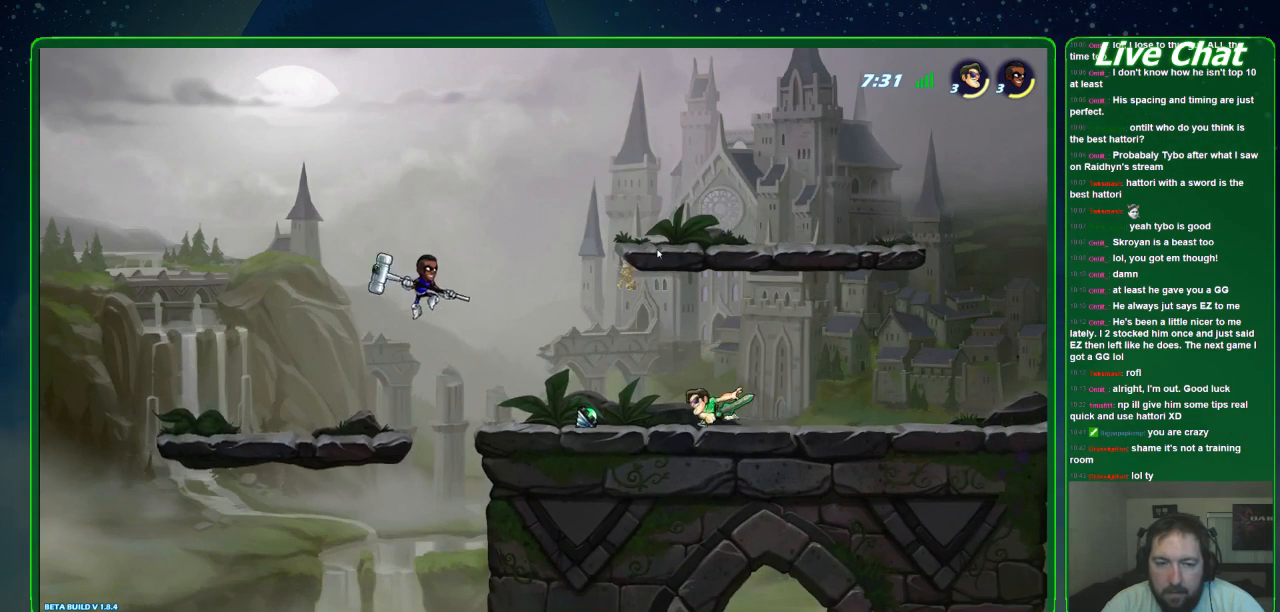
{"buttons": [], "left_stick": "center", "events": [[267, "R2", "down"], [400, "R2", "up"], [400, "left_stick", "center"]]}
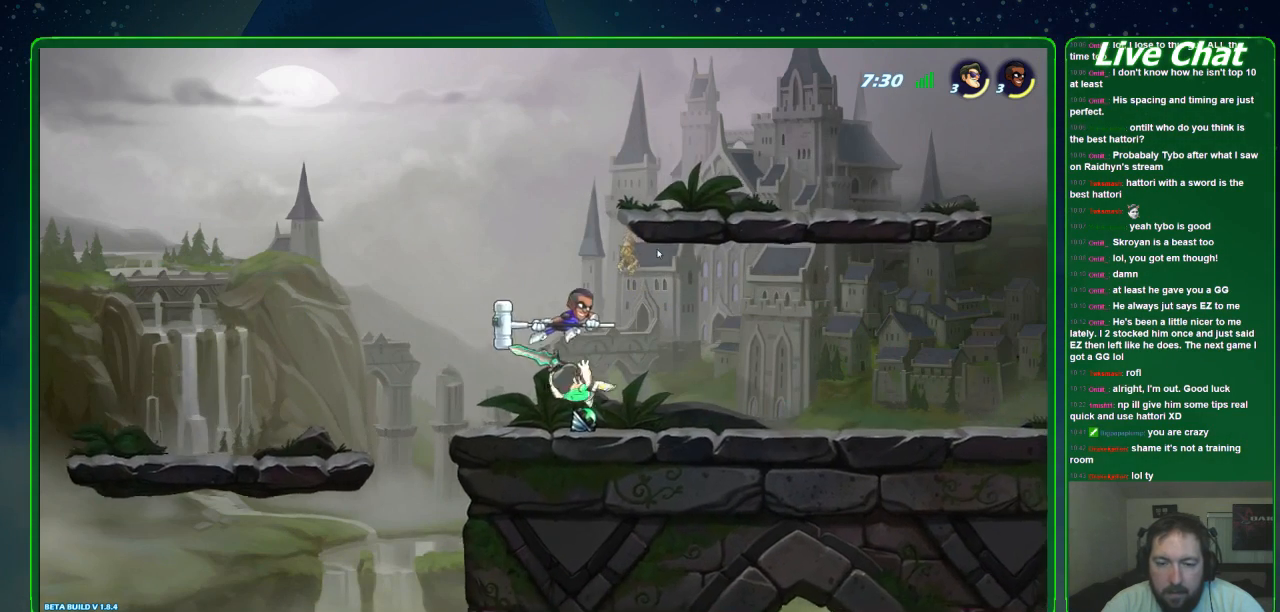
{"buttons": ["X", "R2"], "left_stick": "down-right"}
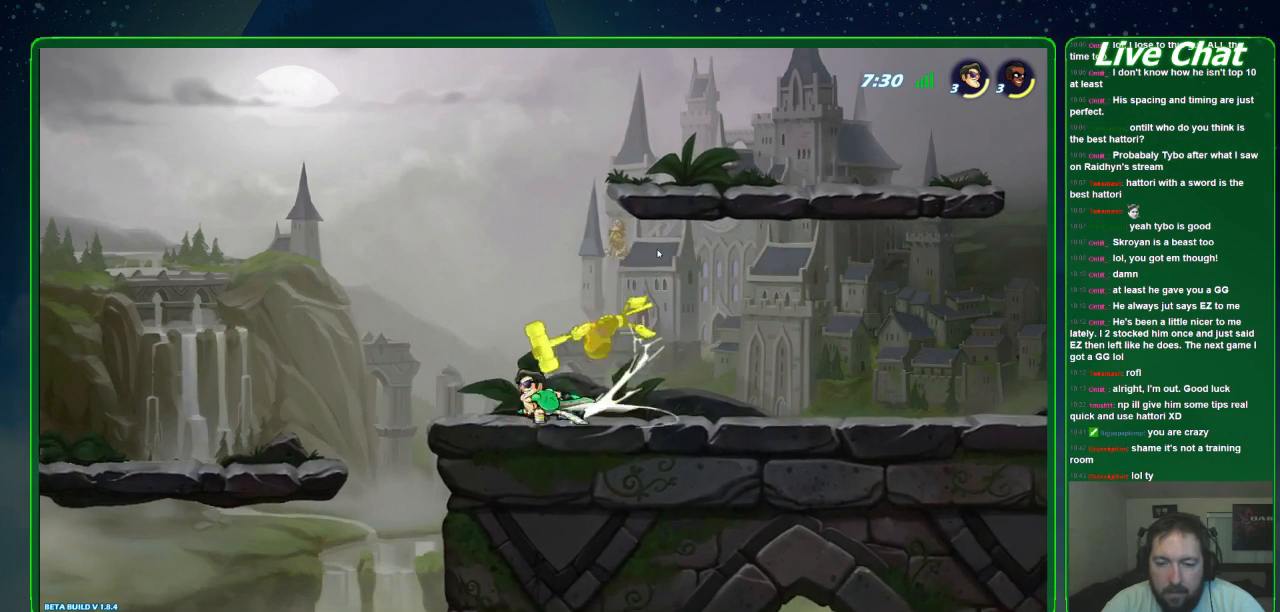
{"buttons": [], "left_stick": "right", "events": [[200, "X", "up"], [300, "R2", "up"], [300, "left_stick", "right"], [400, "A", "down"], [500, "A", "up"]]}
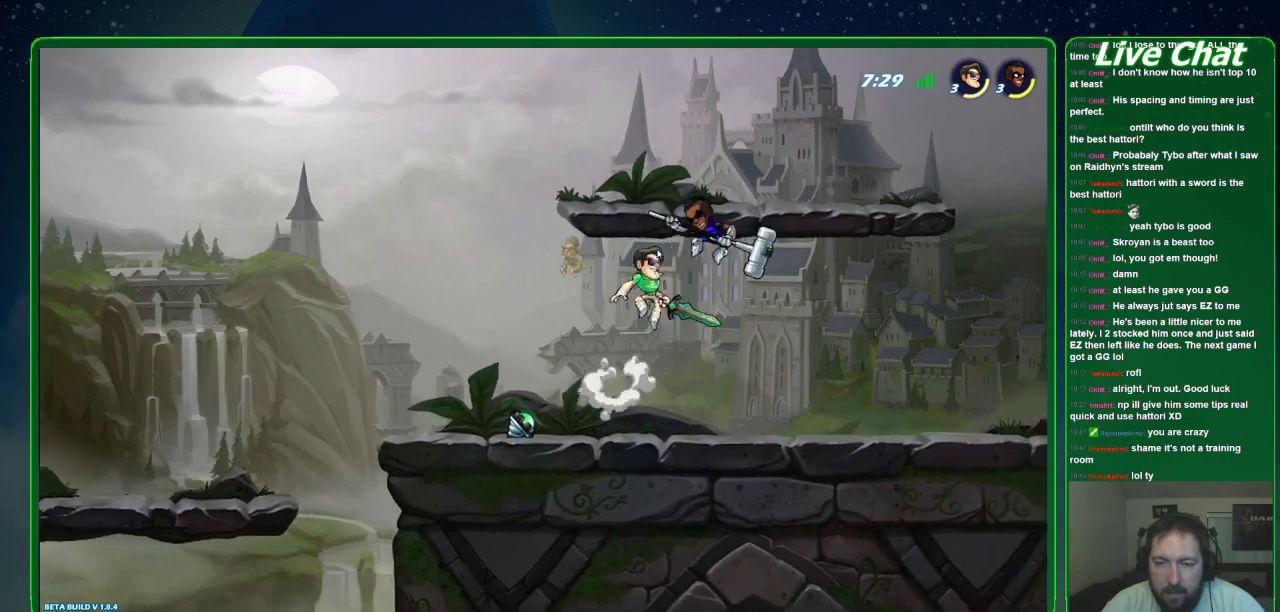
{"buttons": [], "left_stick": "up", "events": [[67, "Y", "down"], [67, "left_stick", "up-right"], [167, "Y", "up"], [267, "left_stick", "up-left"], [467, "left_stick", "up"]]}
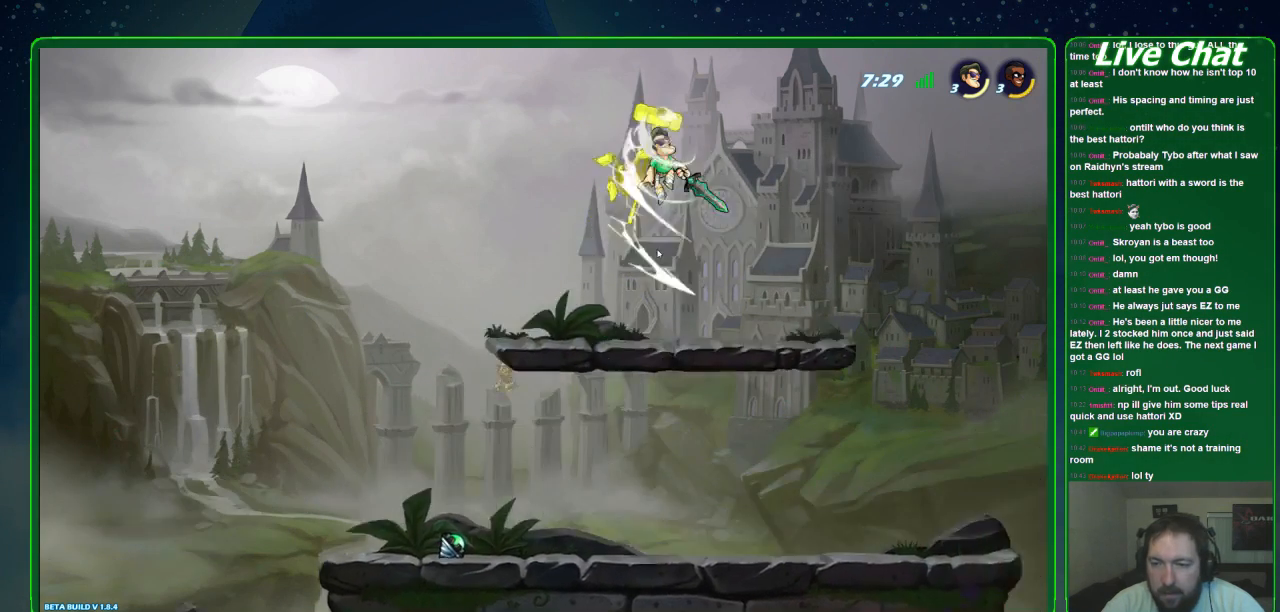
{"buttons": [], "left_stick": "up", "events": [[167, "left_stick", "up-left"], [367, "left_stick", "up"]]}
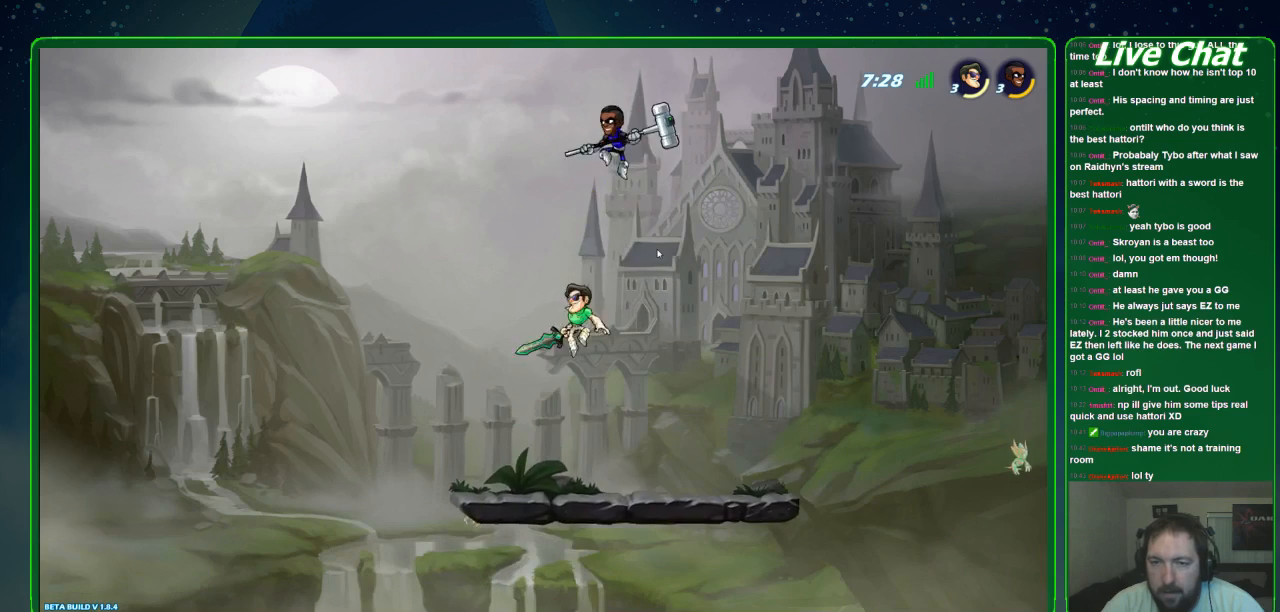
{"buttons": ["X"], "left_stick": "up-left", "events": [[100, "left_stick", "up-right"], [133, "A", "down"], [200, "A", "up"], [267, "X", "down"], [333, "left_stick", "up-left"], [367, "X", "up"], [400, "X", "down"]]}
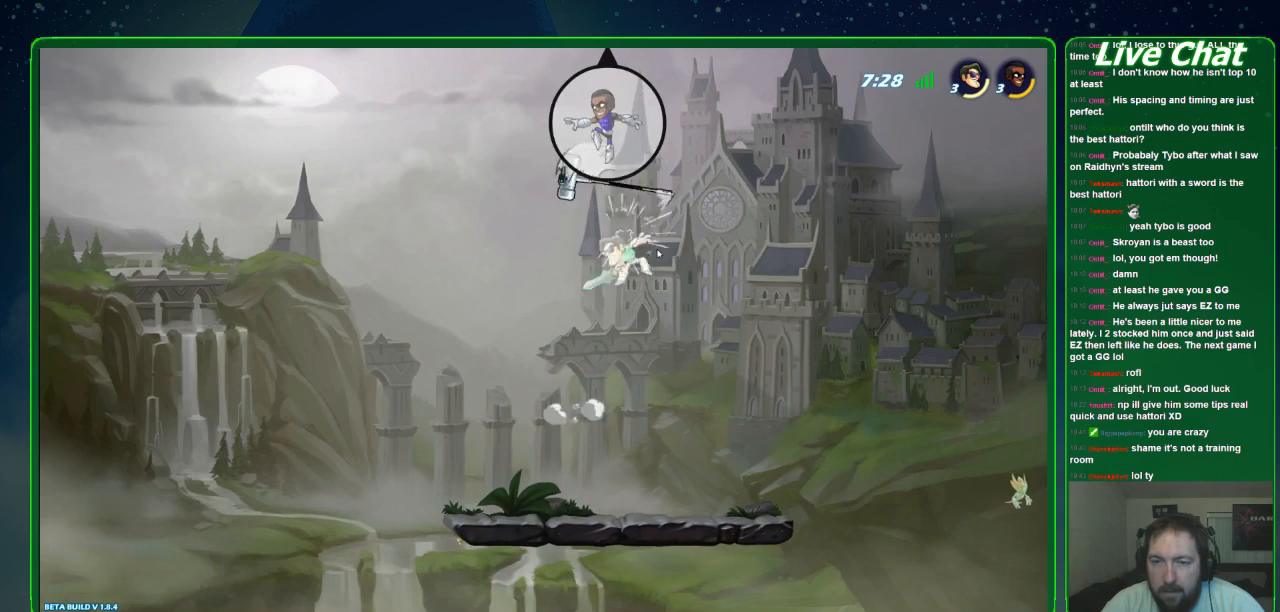
{"buttons": [], "left_stick": "up-left", "events": [[67, "X", "up"], [200, "left_stick", "up-right"], [333, "left_stick", "up-left"]]}
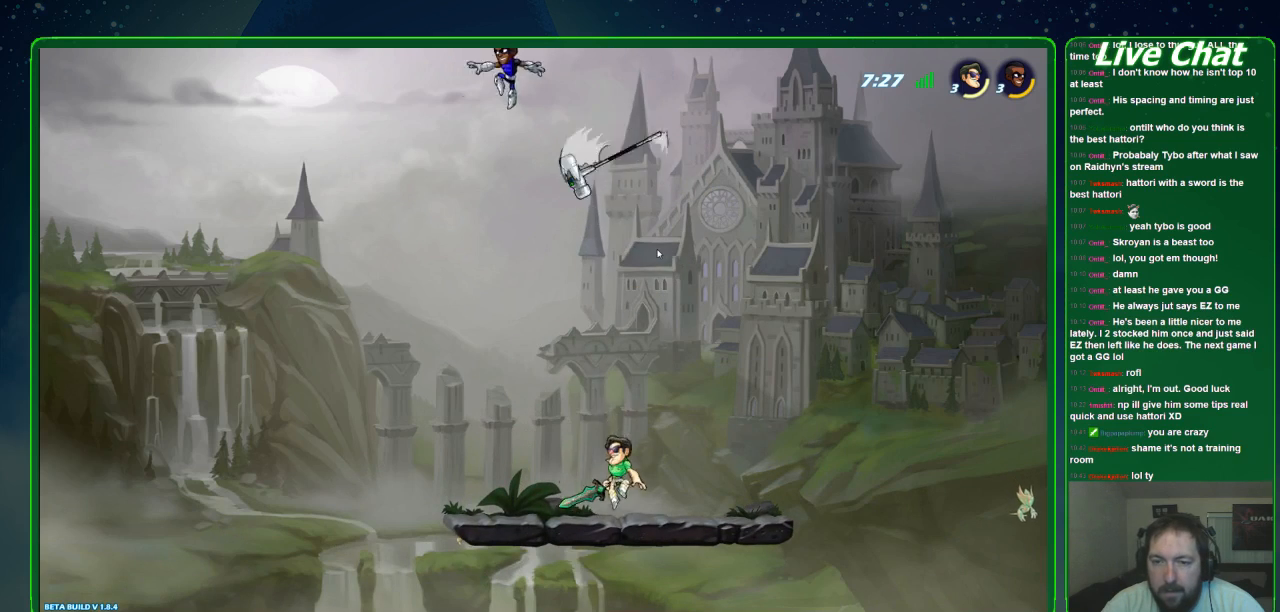
{"buttons": ["X"], "left_stick": "left", "events": [[100, "A", "down"], [167, "A", "up"], [333, "X", "down"], [367, "left_stick", "left"], [400, "X", "up"], [500, "X", "down"]]}